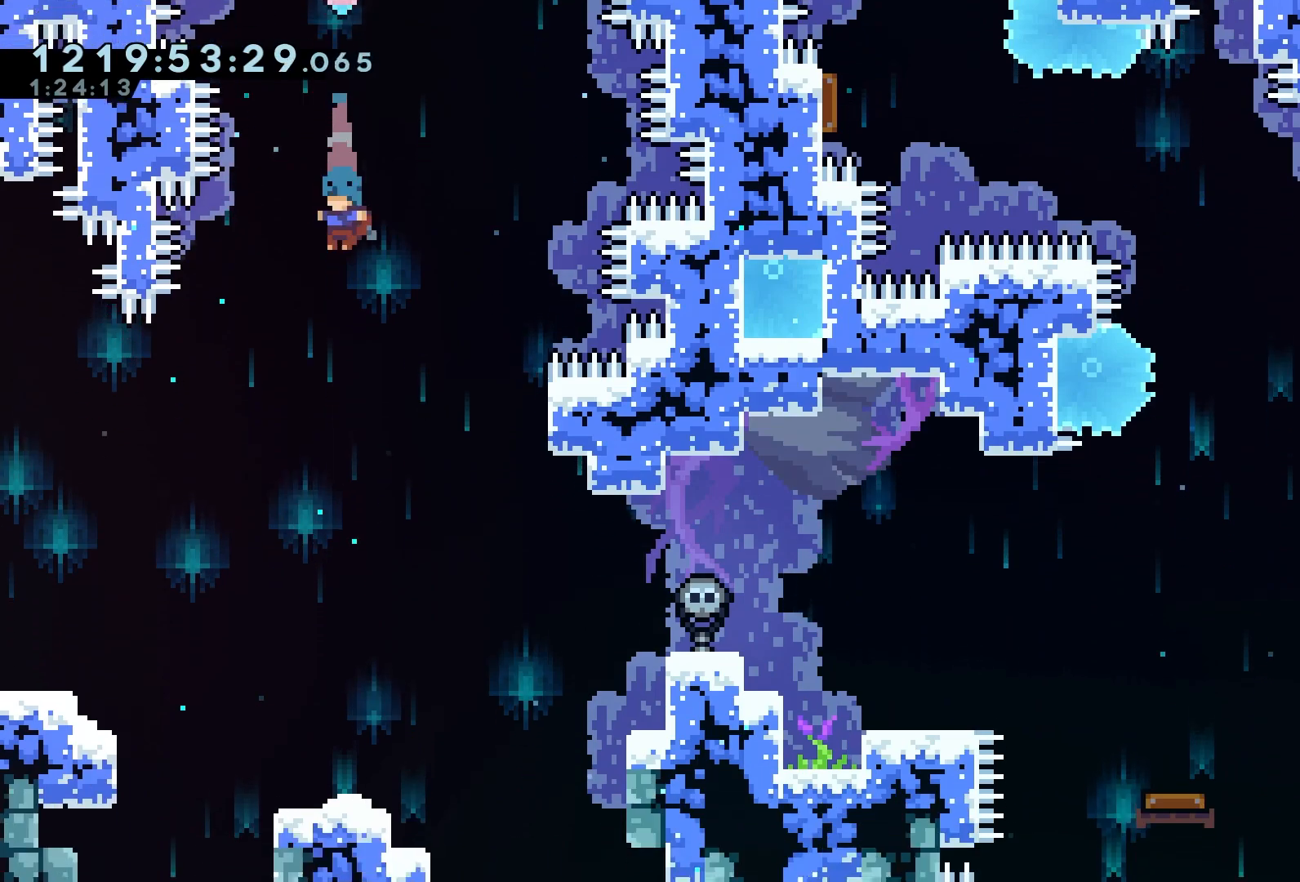
Gameplay with a controller (Xbox layout); each line is a JSON object with the inputs held at the frame after it (dt_ms = milliseconds from this image to that frame). "events" lists button and stick changes between this image and that frame as [ms after this image, input, new state], when the widget could be followed in between. Not read: L3 right_stick.
{"dt_ms": 500, "buttons": ["R2", "DPAD_LEFT"], "left_stick": "center", "events": [[150, "R2", "down"]]}
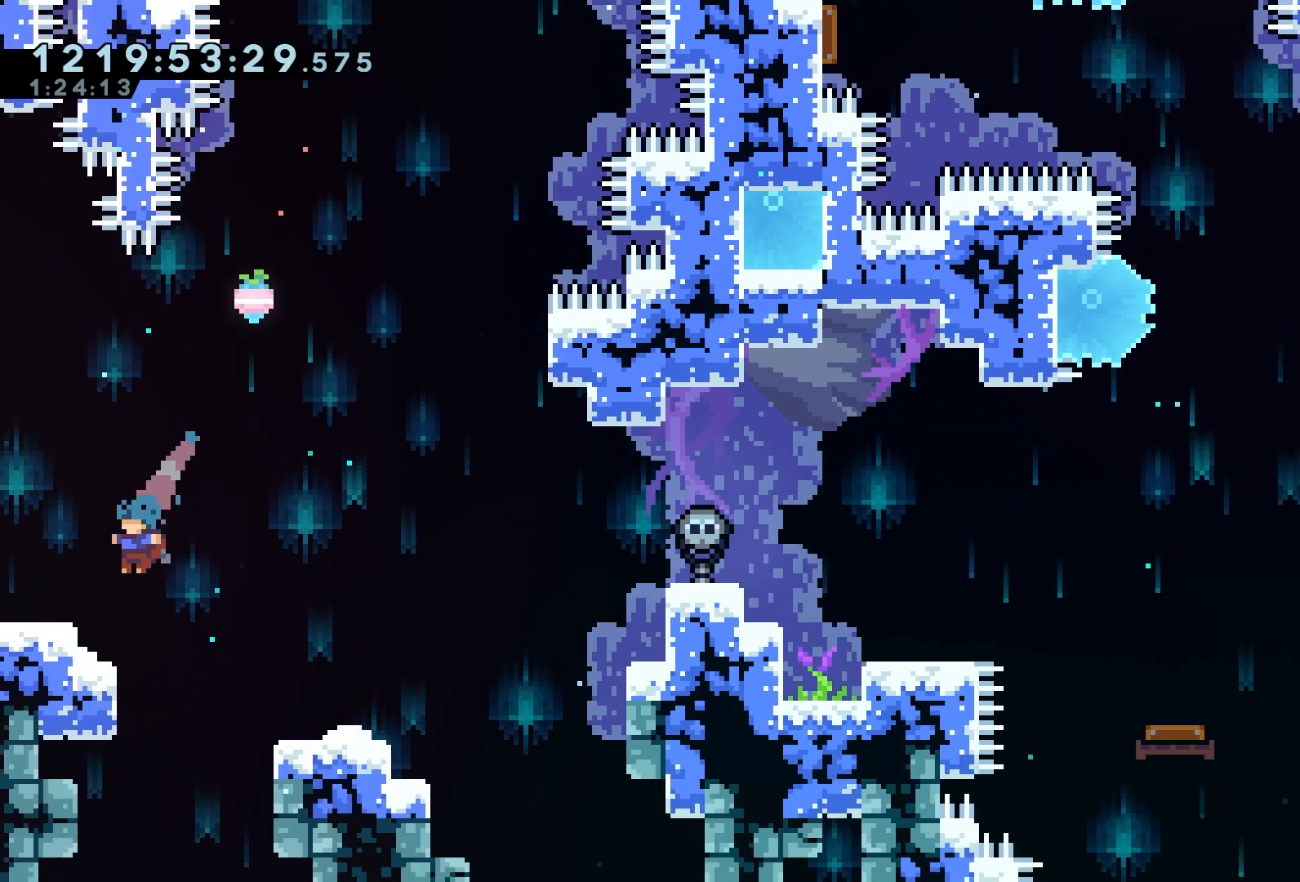
{"dt_ms": 500, "buttons": [], "left_stick": "center", "events": [[33, "DPAD_LEFT", "up"], [100, "R2", "up"], [217, "DPAD_DOWN", "down"], [333, "DPAD_DOWN", "up"], [400, "DPAD_DOWN", "down"], [500, "DPAD_DOWN", "up"]]}
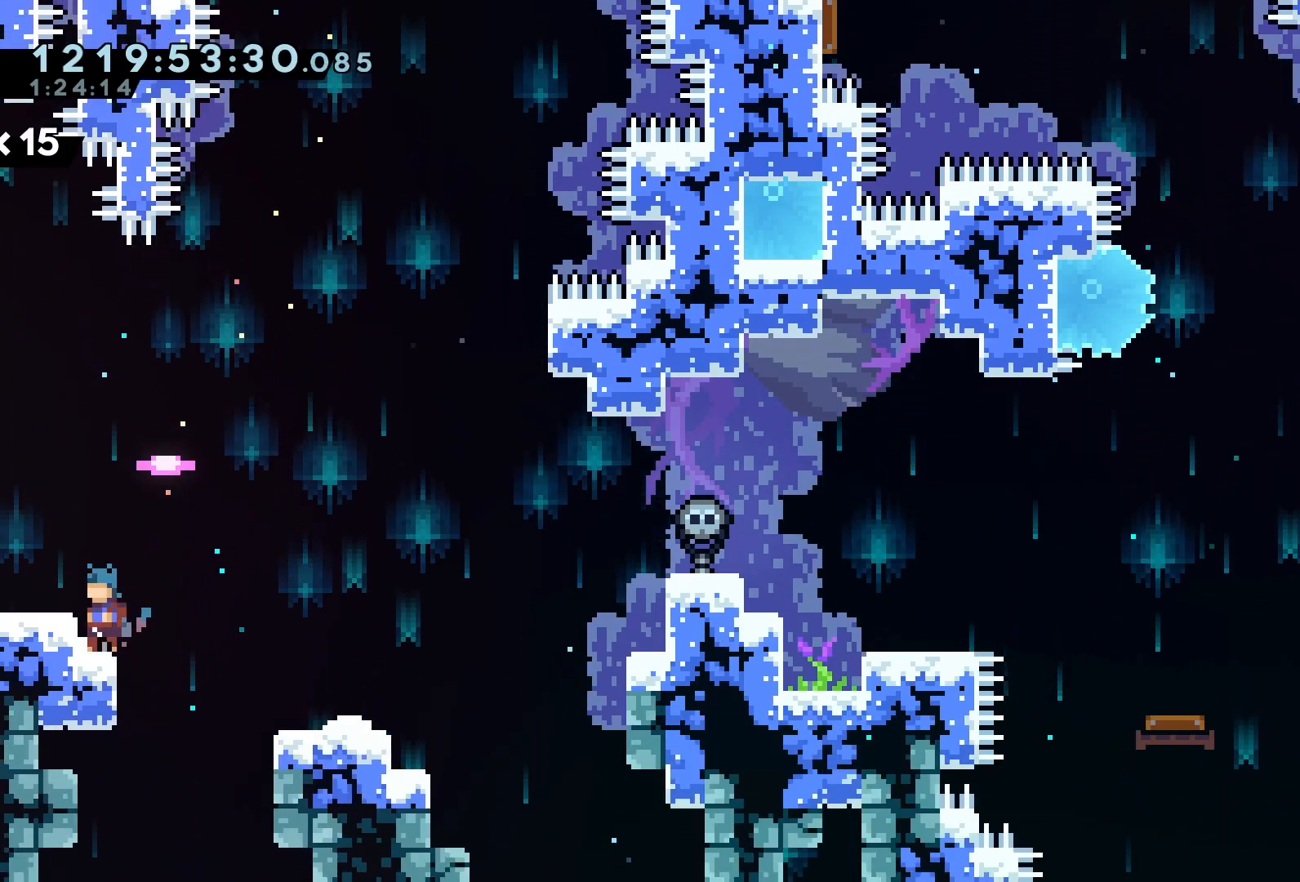
{"dt_ms": 500, "buttons": ["A", "DPAD_LEFT"], "left_stick": "center", "events": [[317, "A", "down"], [333, "DPAD_LEFT", "down"]]}
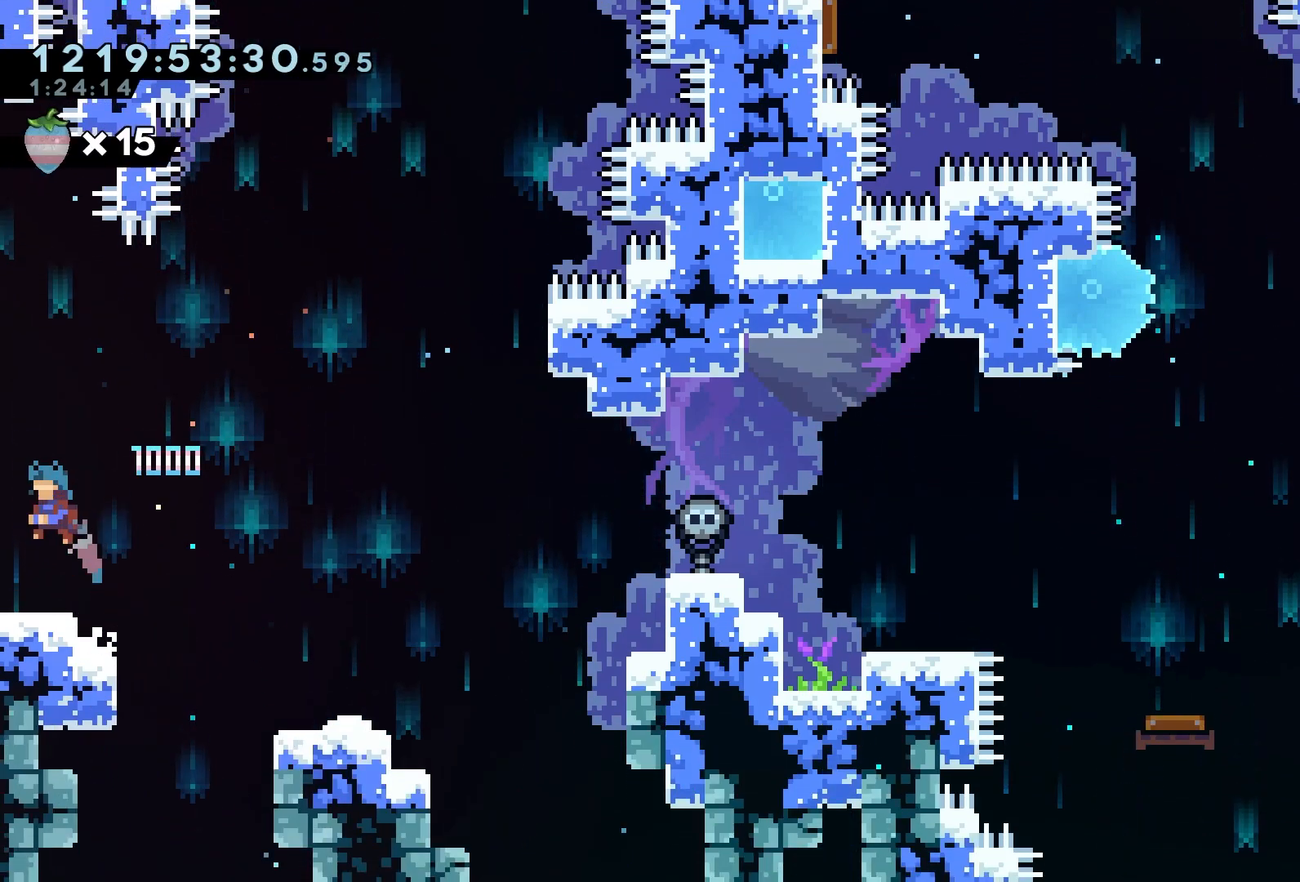
{"dt_ms": 500, "buttons": ["A", "DPAD_LEFT"], "left_stick": "center", "events": []}
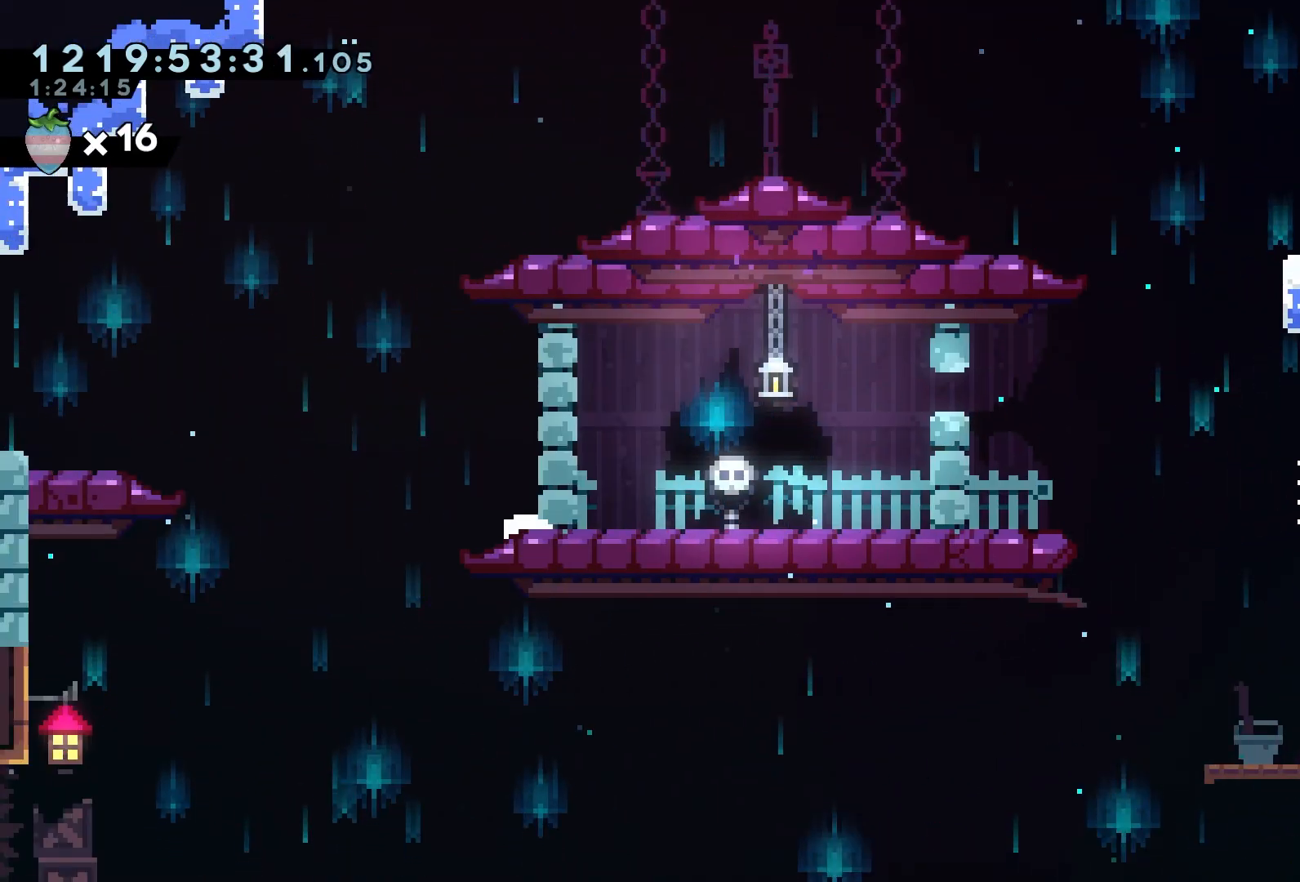
{"dt_ms": 500, "buttons": ["DPAD_LEFT"], "left_stick": "center", "events": [[267, "A", "up"]]}
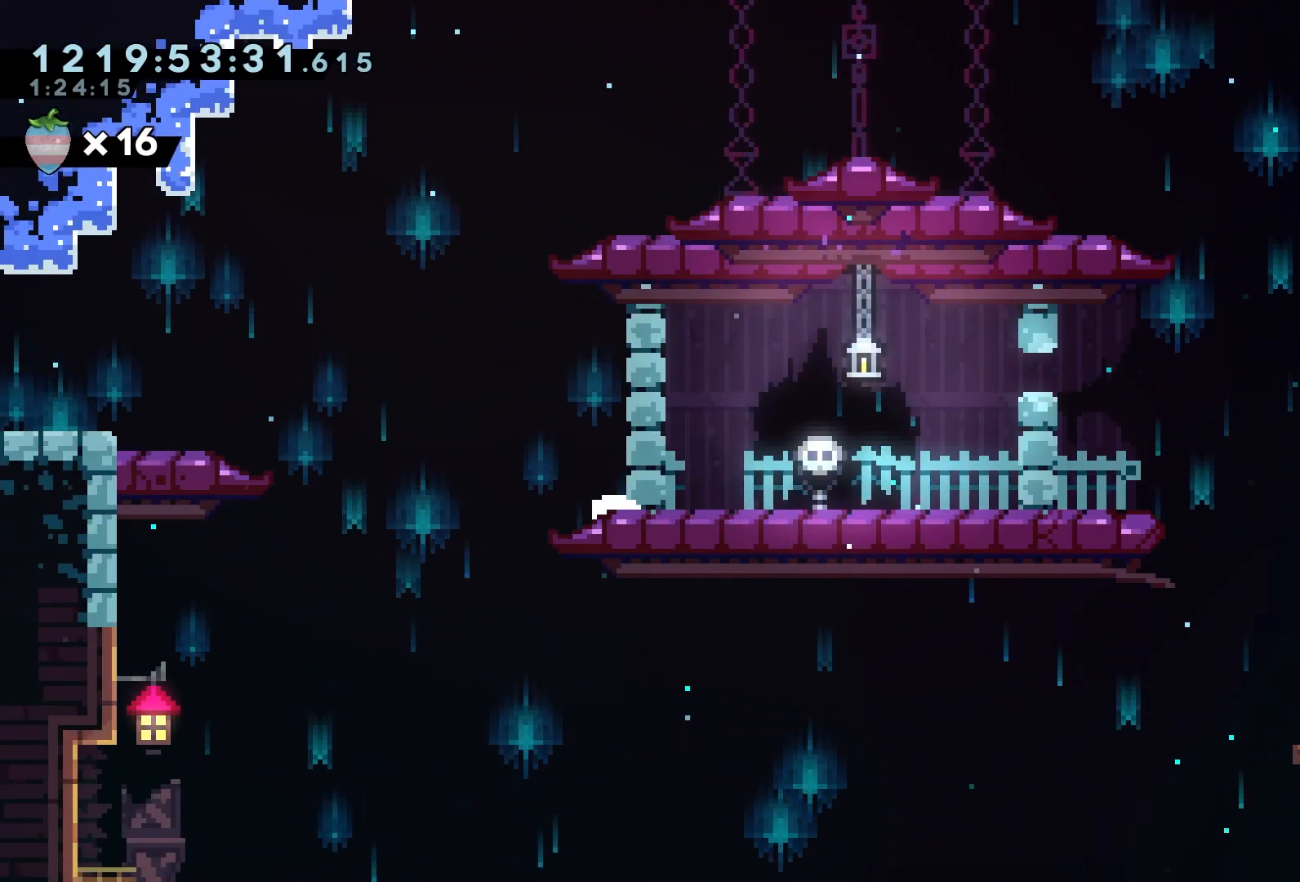
{"dt_ms": 500, "buttons": [], "left_stick": "center", "events": [[17, "R2", "down"], [50, "A", "down"], [267, "A", "up"], [267, "R2", "up"], [283, "DPAD_LEFT", "up"]]}
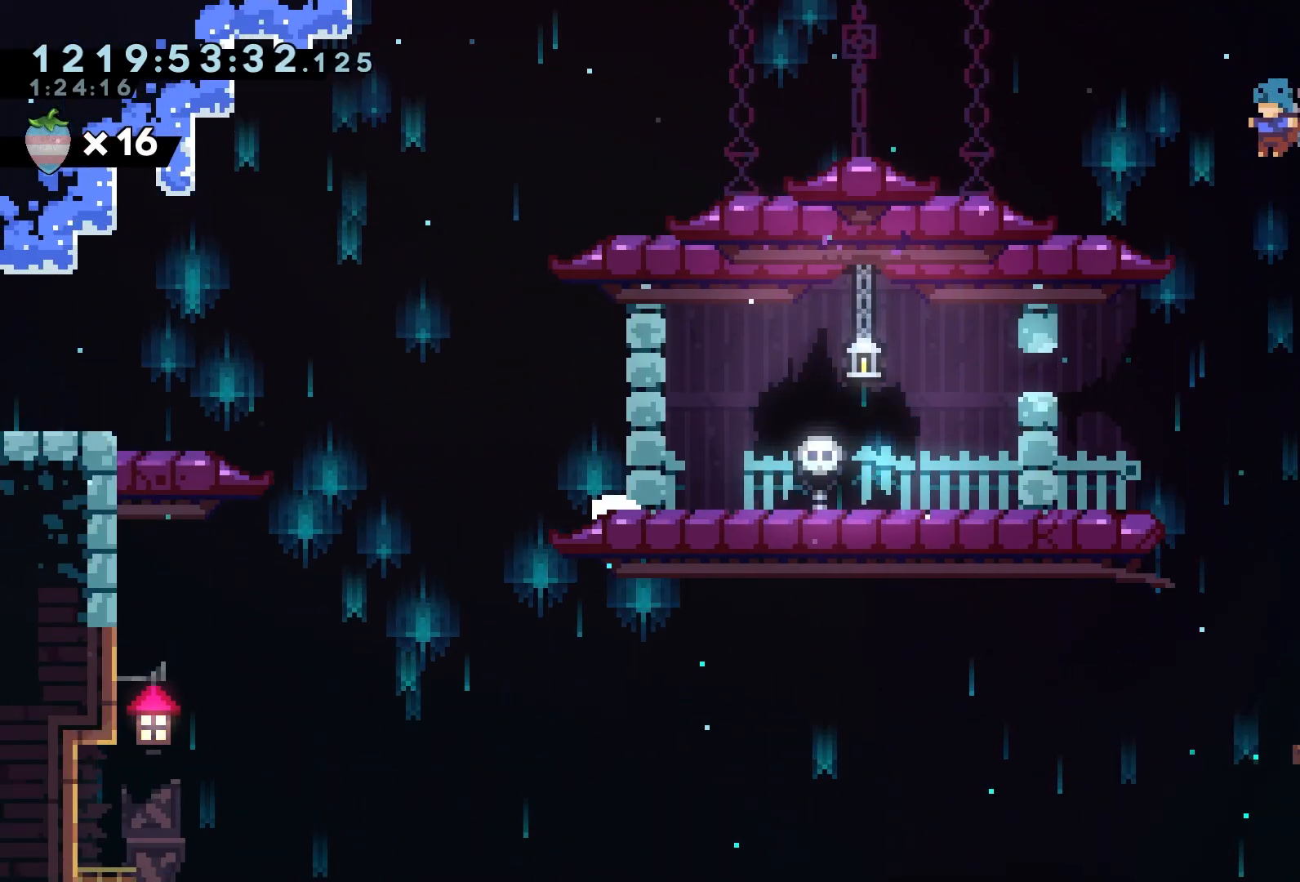
{"dt_ms": 500, "buttons": ["DPAD_DOWN", "DPAD_LEFT"], "left_stick": "center", "events": [[83, "DPAD_DOWN", "down"], [283, "DPAD_LEFT", "down"]]}
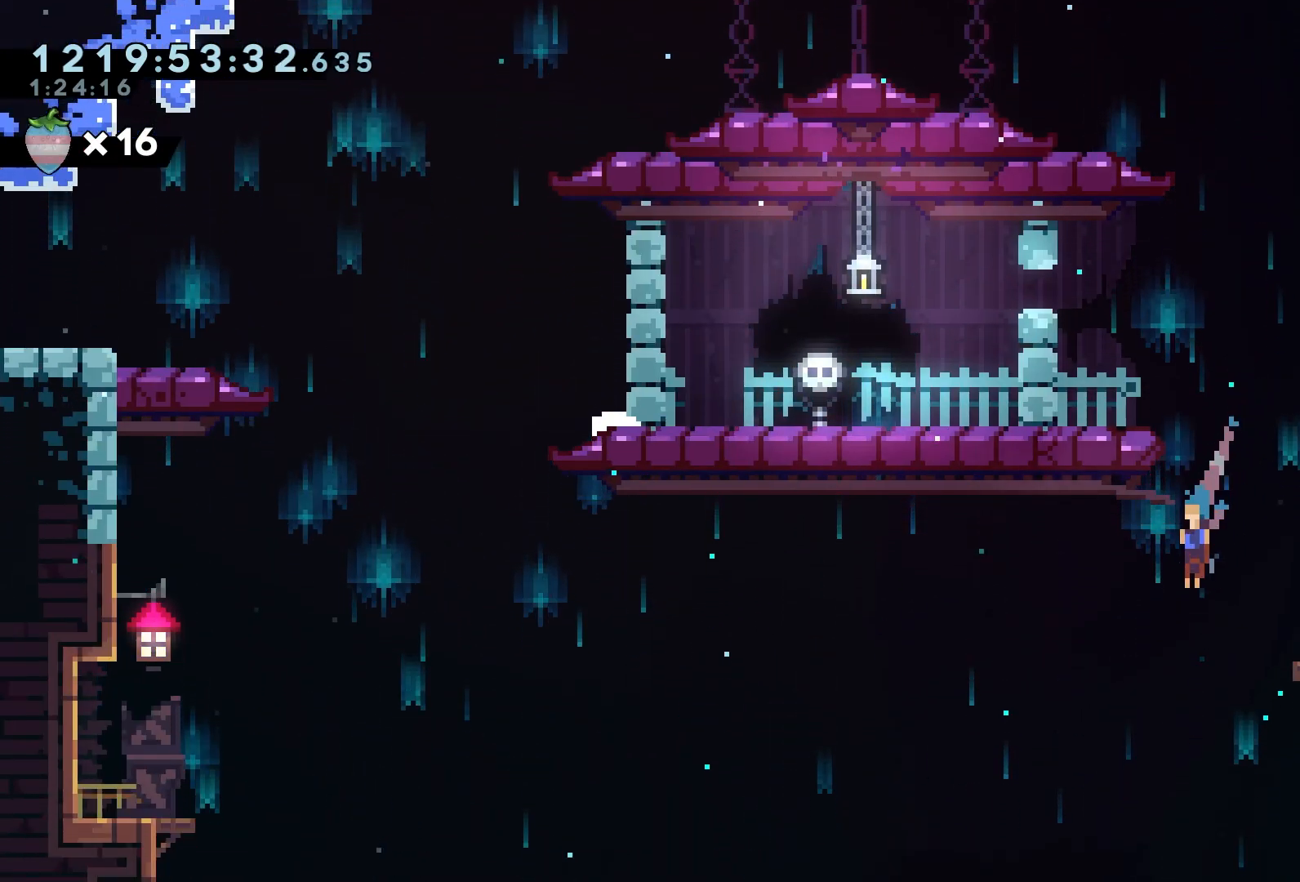
{"dt_ms": 500, "buttons": ["DPAD_DOWN", "DPAD_LEFT"], "left_stick": "center", "events": []}
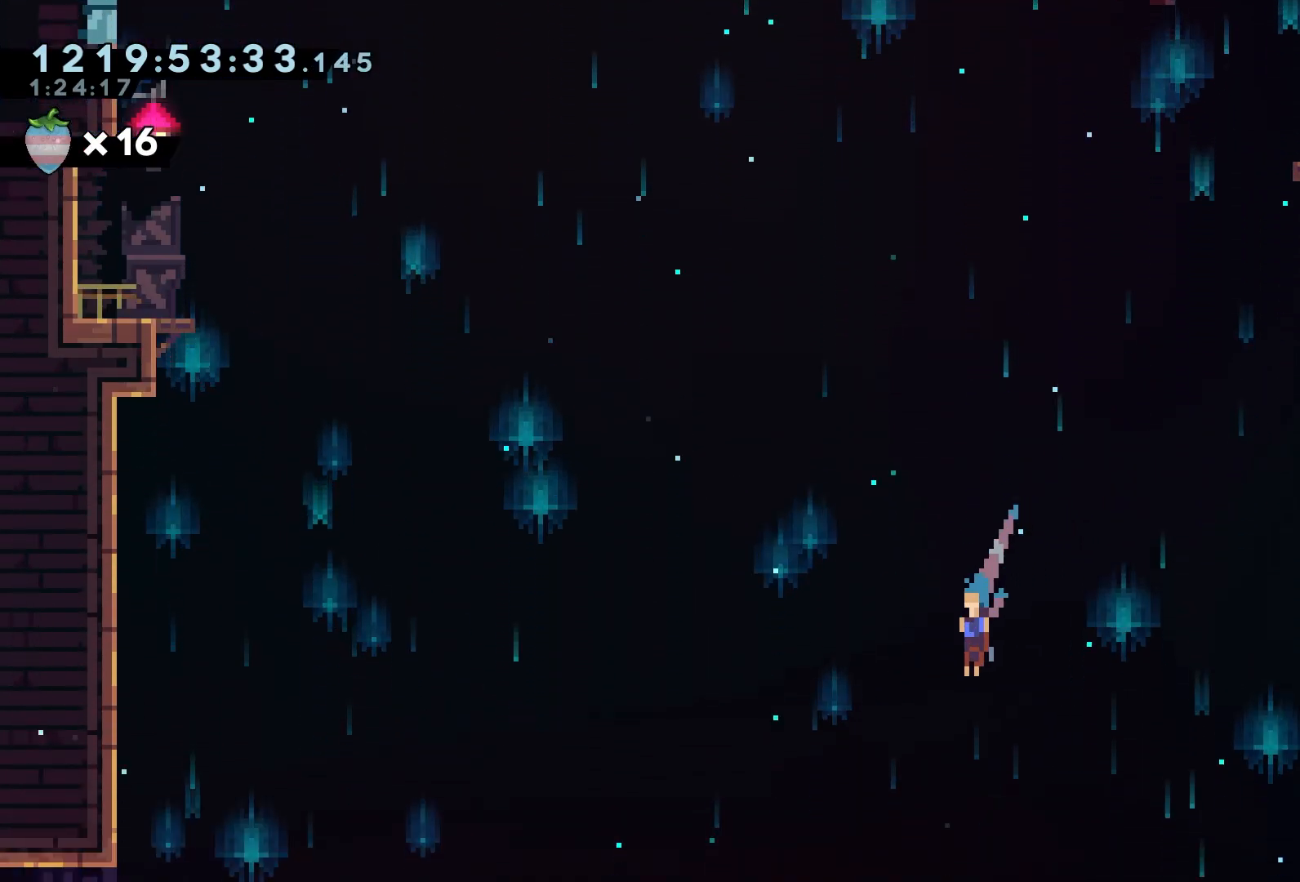
{"dt_ms": 1000, "buttons": ["A", "L2", "DPAD_LEFT"], "left_stick": "center"}